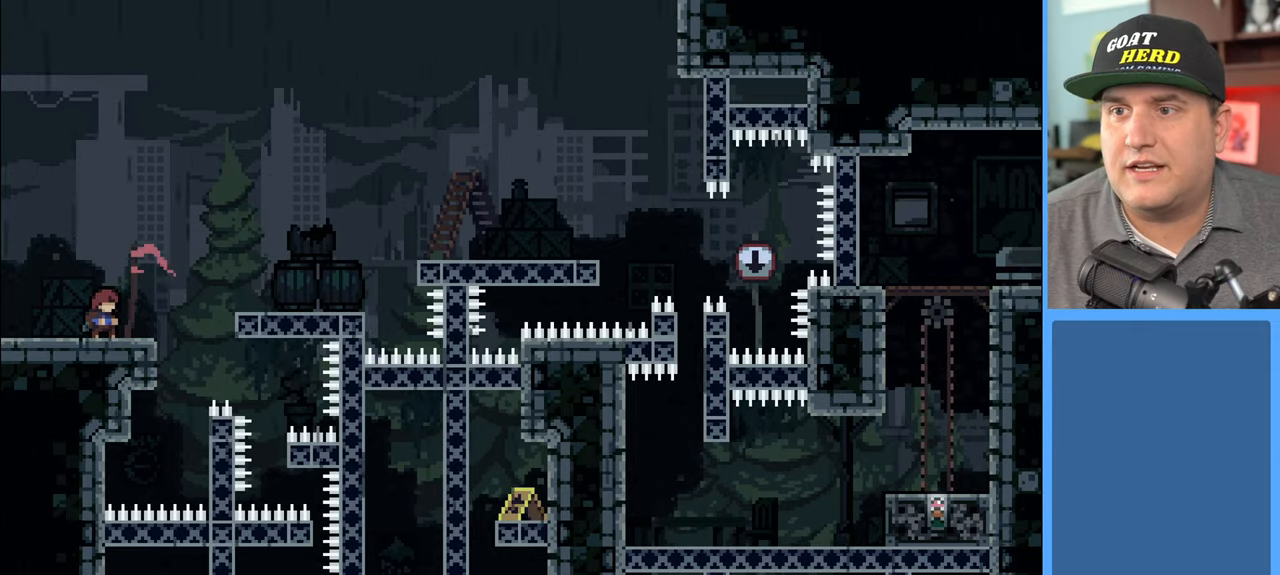
Gameplay with a controller (Xbox layout); each line is a JSON object with the inputs held at the frame after it. "events" lists button and stick changes between this image and that frame as [ms after this image, input, new state], when the widget could be followed in between.
{"buttons": ["R2"], "left_stick": "center", "right_stick": "center", "events": [[117, "R2", "down"]]}
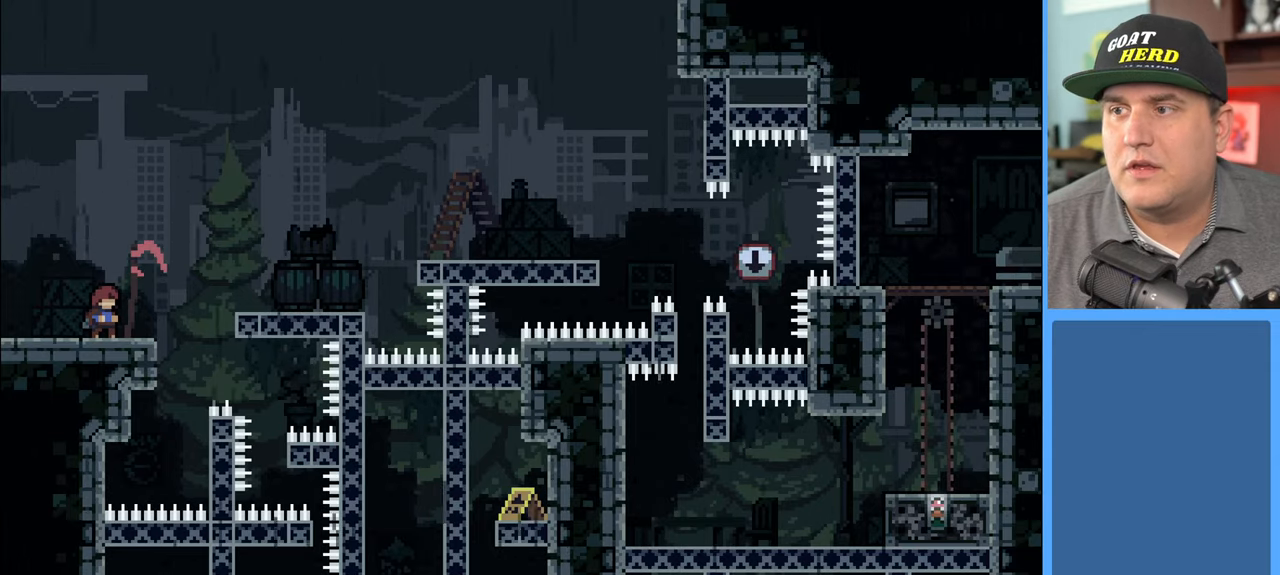
{"buttons": ["R2"], "left_stick": "right", "right_stick": "center", "events": [[417, "left_stick", "right"]]}
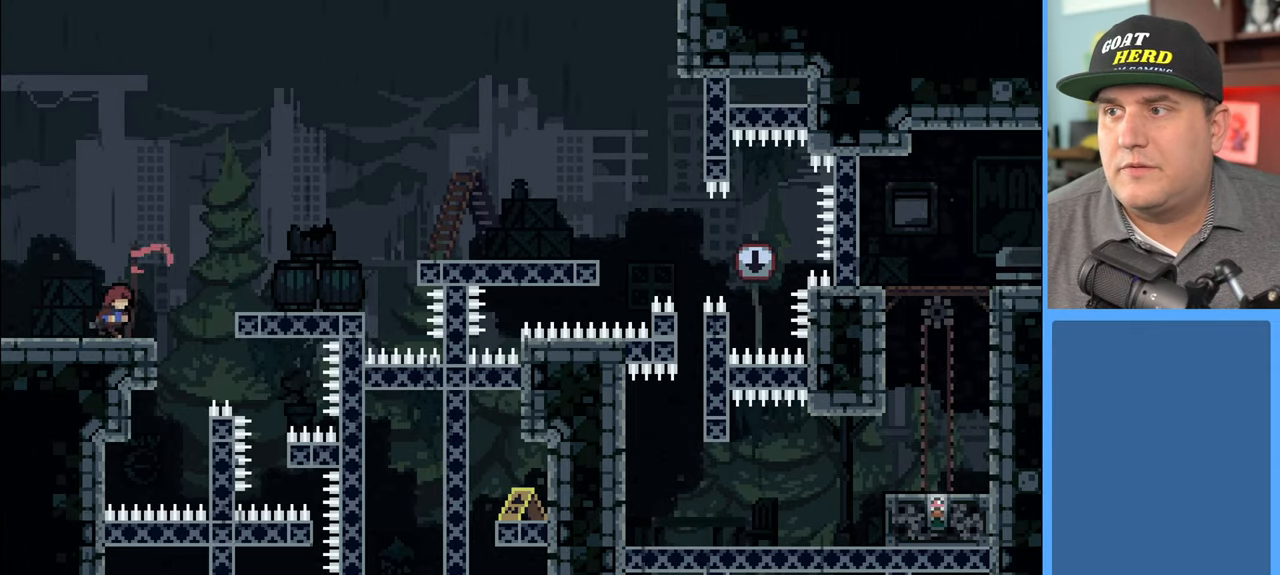
{"buttons": ["R2"], "left_stick": "right", "right_stick": "center", "events": [[17, "A", "down"], [283, "A", "up"]]}
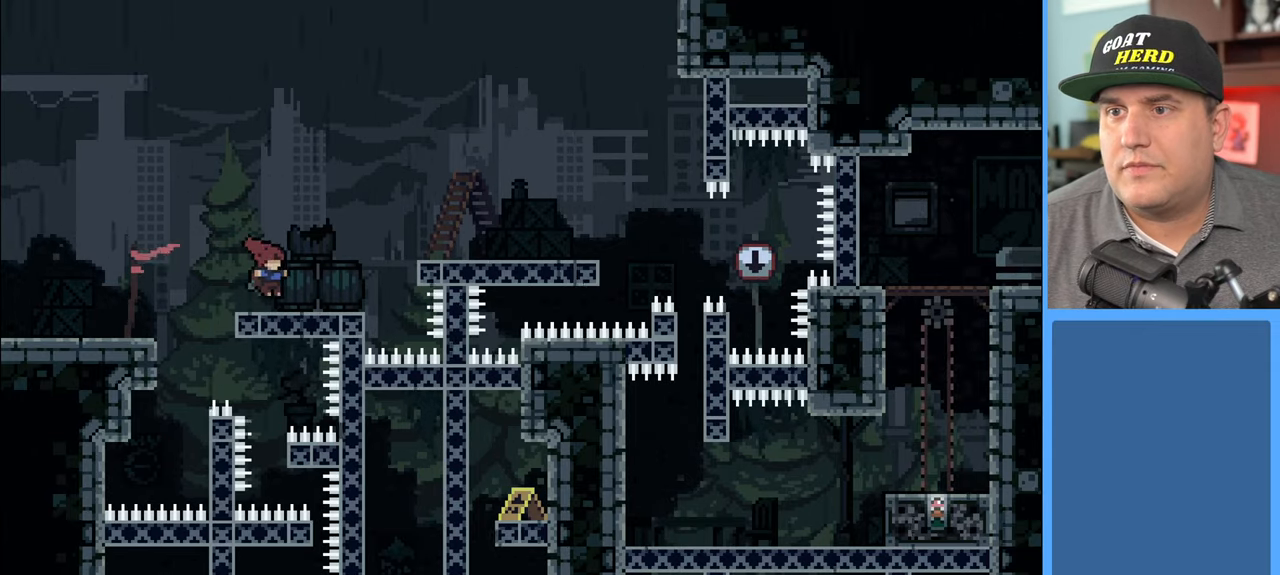
{"buttons": ["R2"], "left_stick": "right", "right_stick": "center", "events": [[183, "A", "down"], [417, "A", "up"]]}
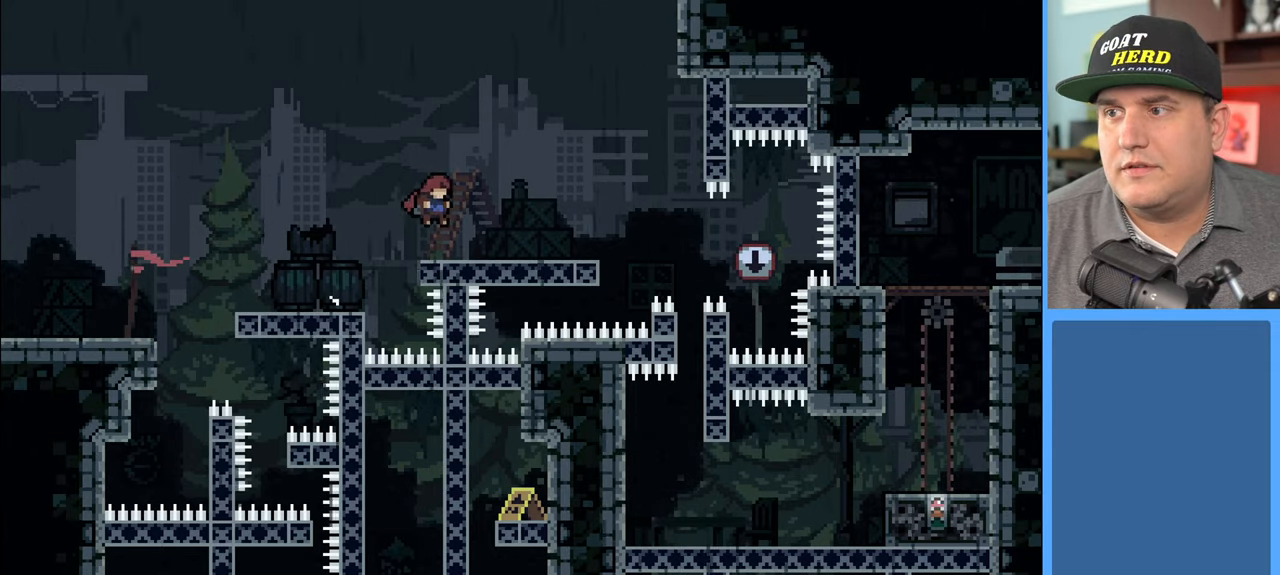
{"buttons": ["R2"], "left_stick": "center", "right_stick": "center", "events": [[300, "left_stick", "center"]]}
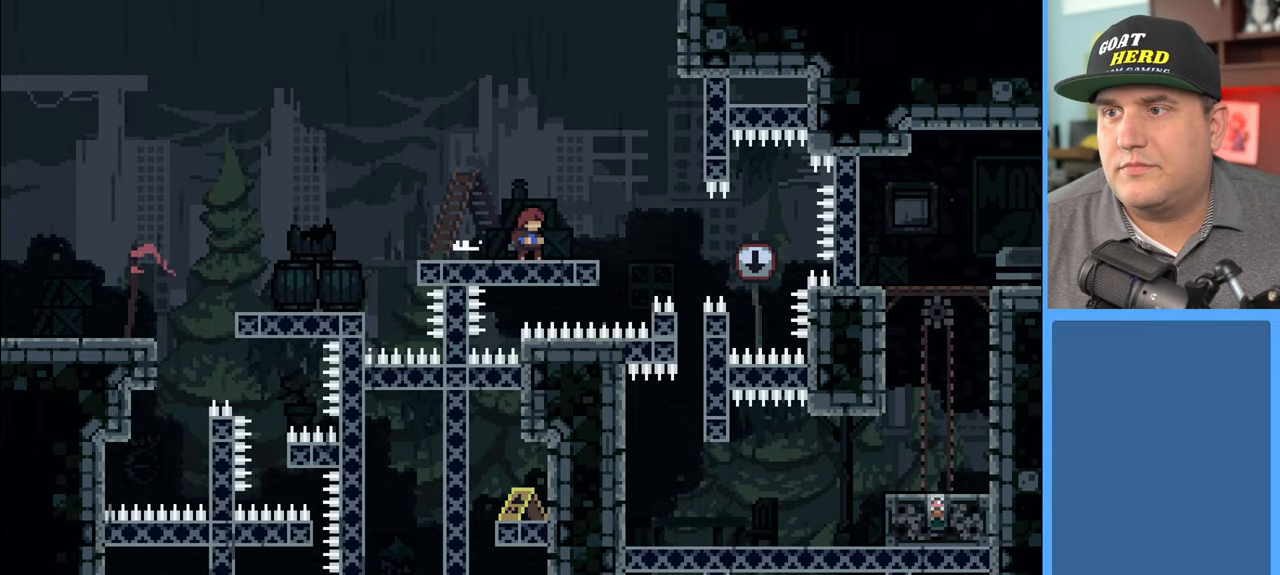
{"buttons": ["R2"], "left_stick": "center", "right_stick": "center", "events": [[267, "A", "down"], [383, "A", "up"]]}